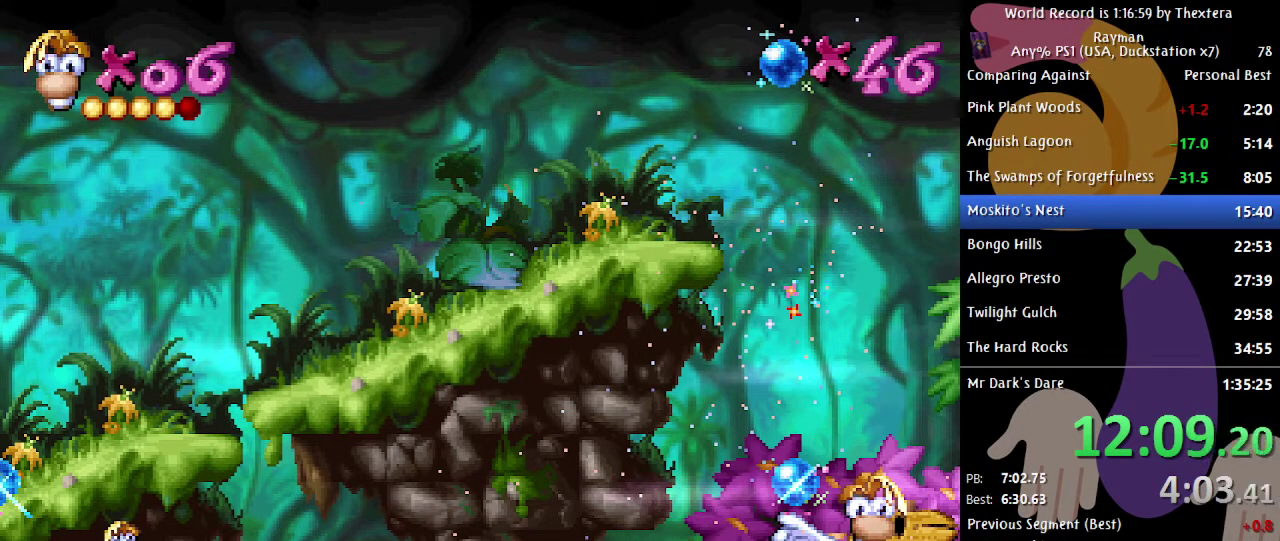
Gameplay with a controller (Xbox layout); each line is a JSON object with the inputs held at the frame after it. "events" lists button and stick changes between this image and that frame as [ms after this image, input, new state], when the widget could be followed in between. Not read: L1 L2 L3 R1 R2 R3 START.
{"buttons": ["DPAD_RIGHT"], "events": [[50, "DPAD_RIGHT", "down"]]}
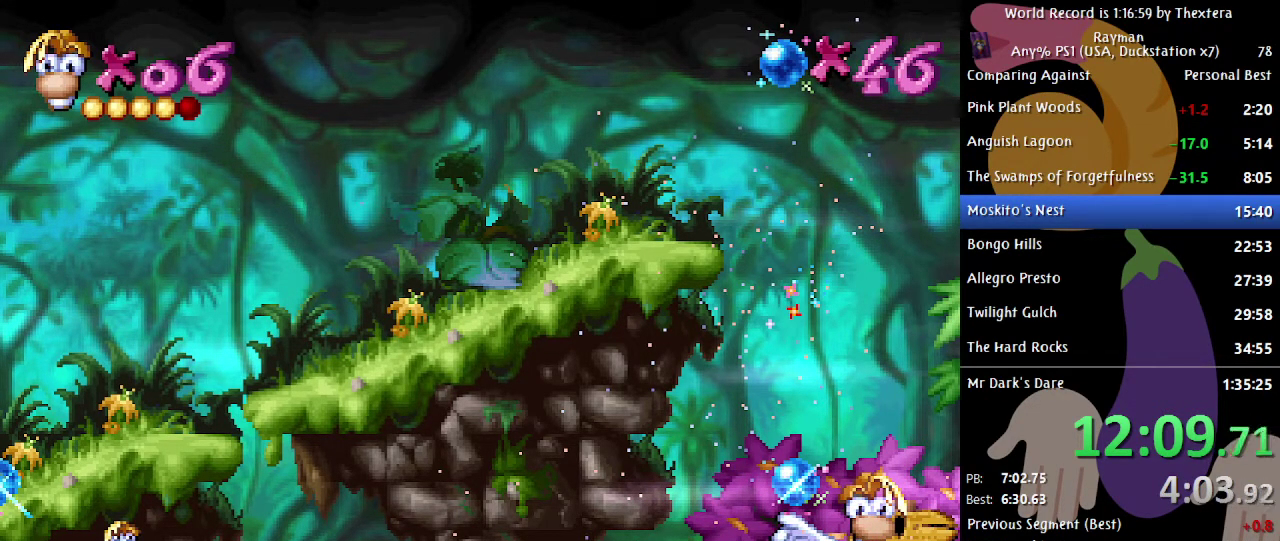
{"buttons": ["DPAD_RIGHT"], "events": []}
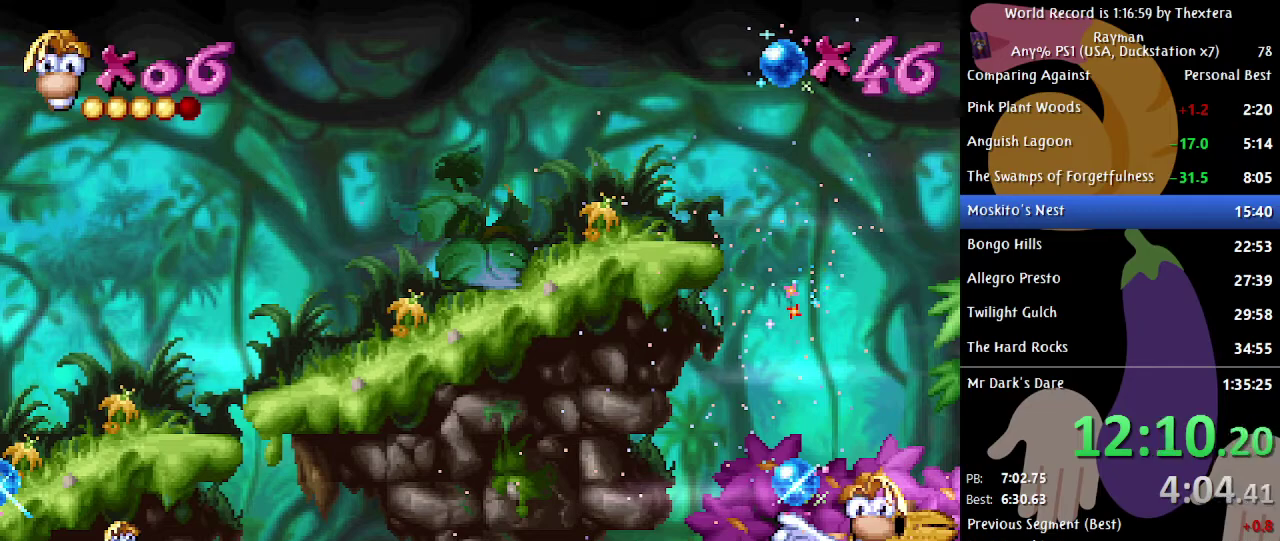
{"buttons": ["DPAD_RIGHT"], "events": []}
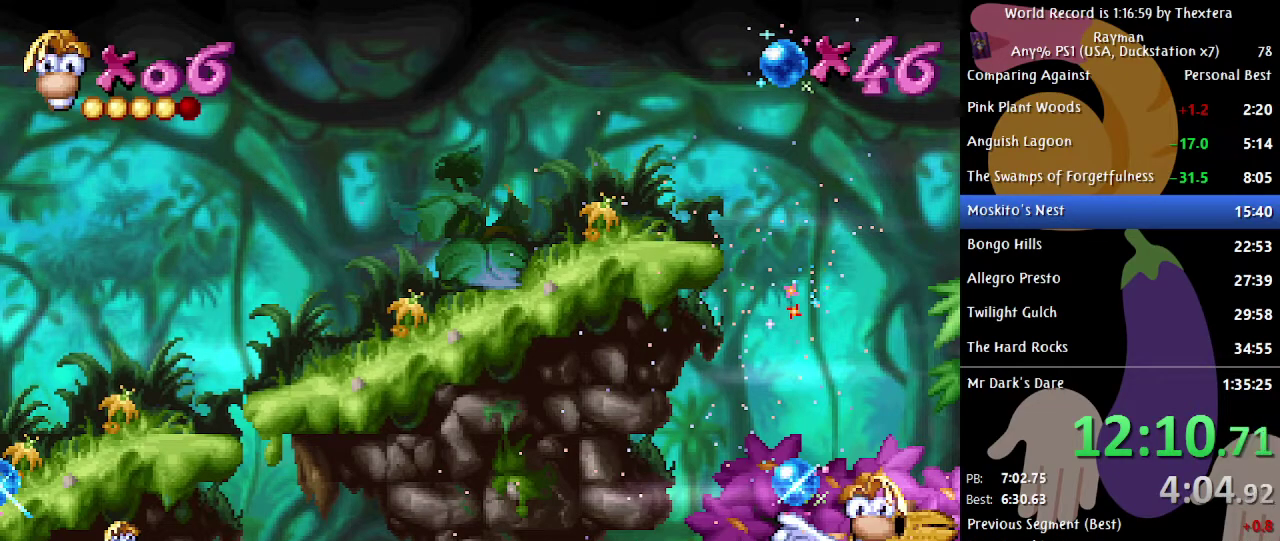
{"buttons": ["DPAD_RIGHT"], "events": []}
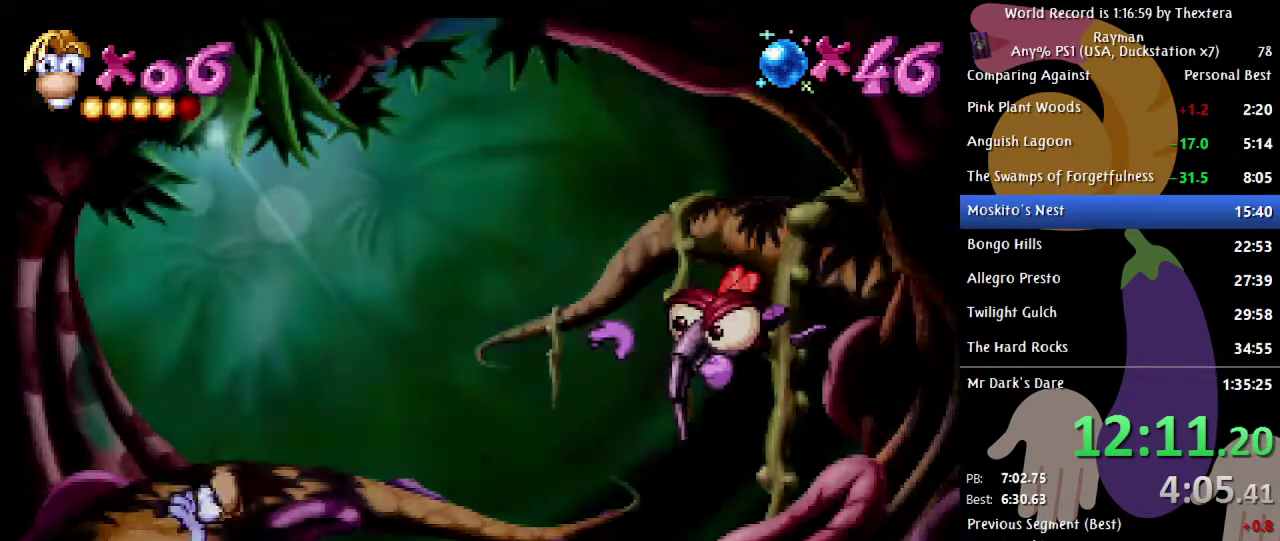
{"buttons": [], "events": [[183, "DPAD_RIGHT", "up"], [417, "DPAD_RIGHT", "down"], [483, "DPAD_RIGHT", "up"]]}
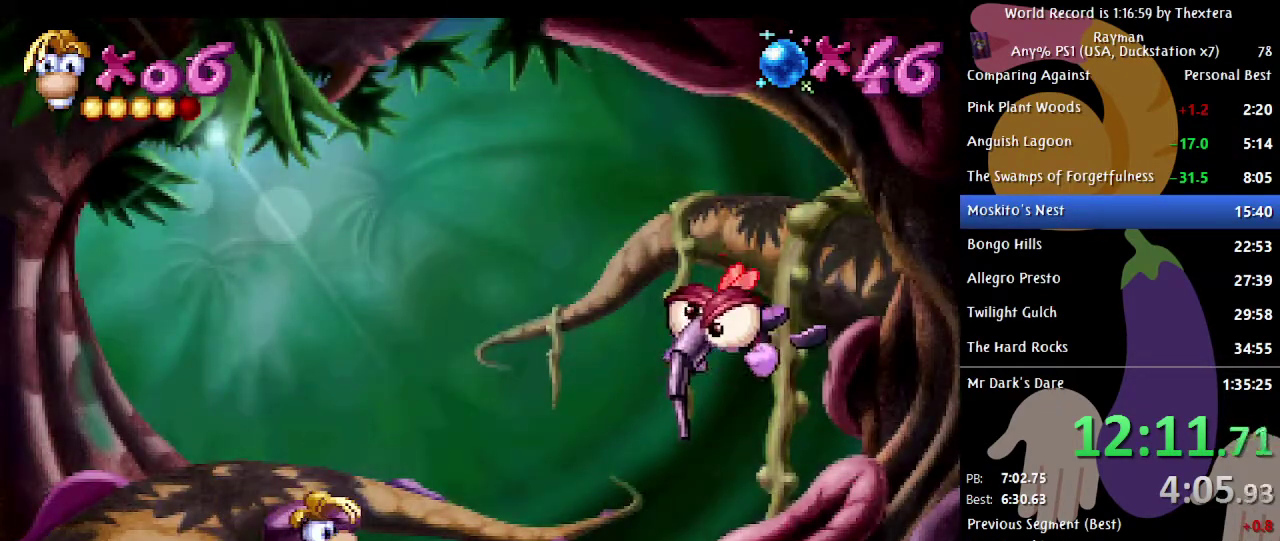
{"buttons": [], "events": []}
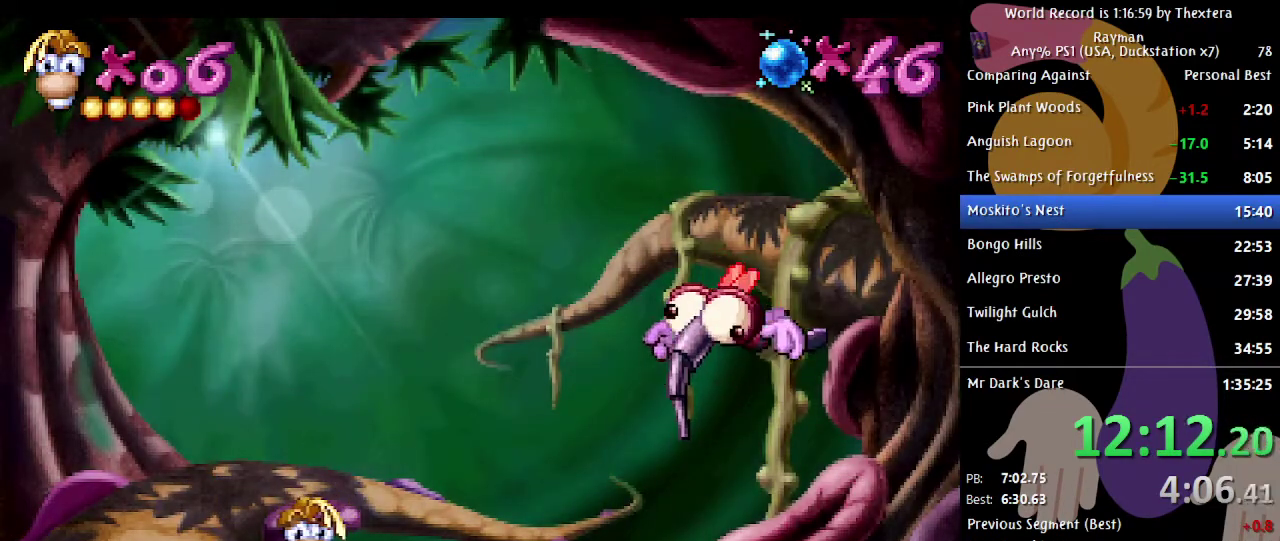
{"buttons": [], "events": []}
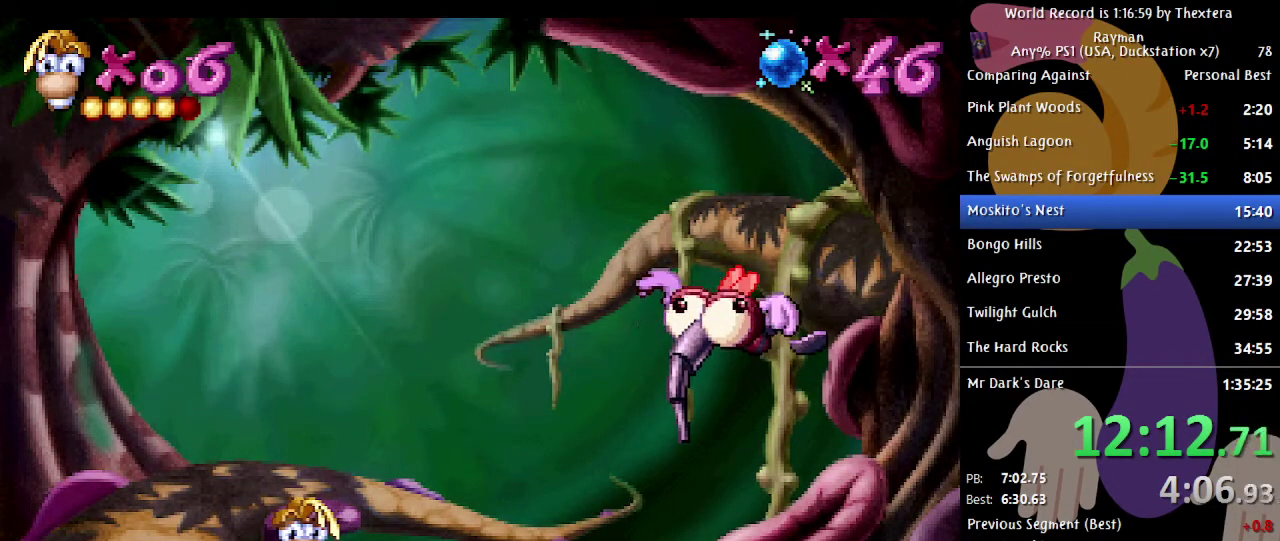
{"buttons": [], "events": []}
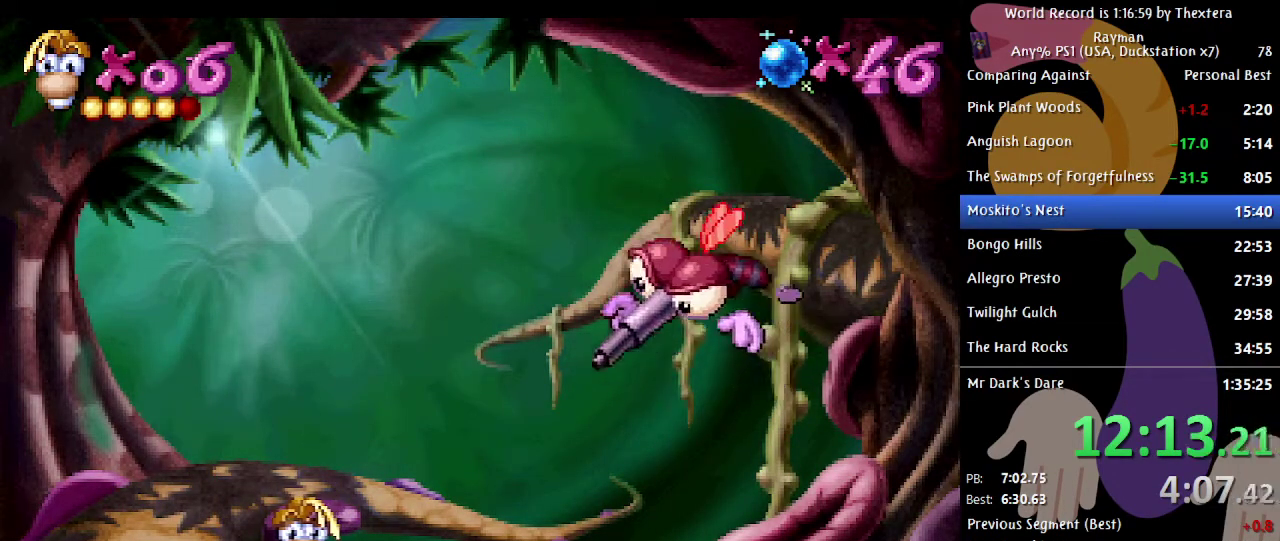
{"buttons": [], "events": []}
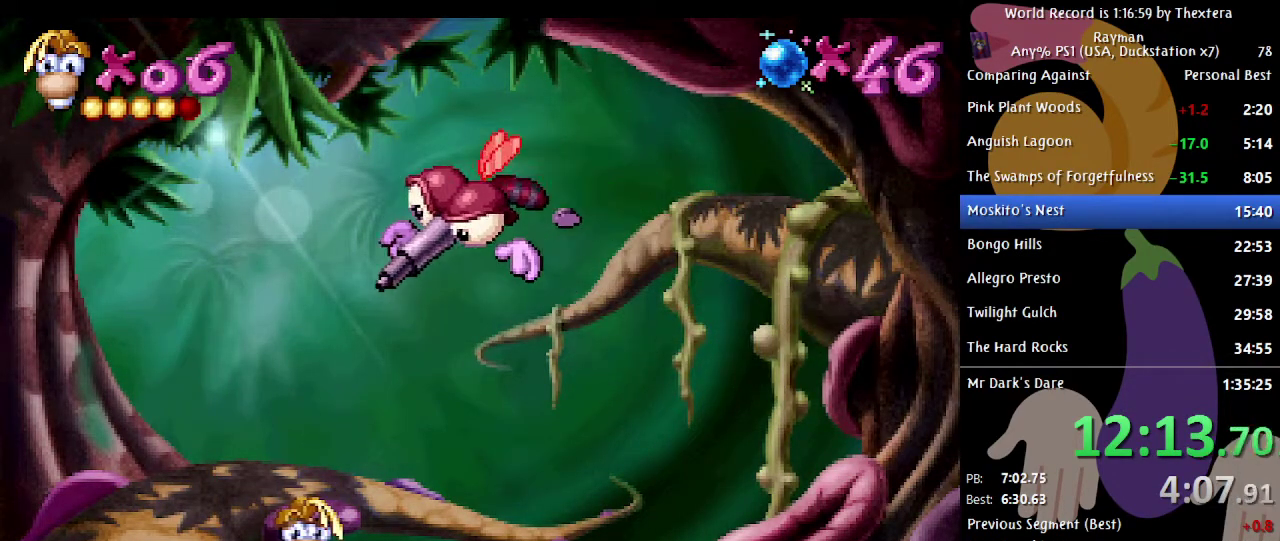
{"buttons": ["X"], "events": [[17, "DPAD_LEFT", "down"], [33, "A", "down"], [300, "DPAD_LEFT", "up"], [333, "DPAD_RIGHT", "down"], [367, "X", "down"], [450, "DPAD_RIGHT", "up"], [467, "A", "up"]]}
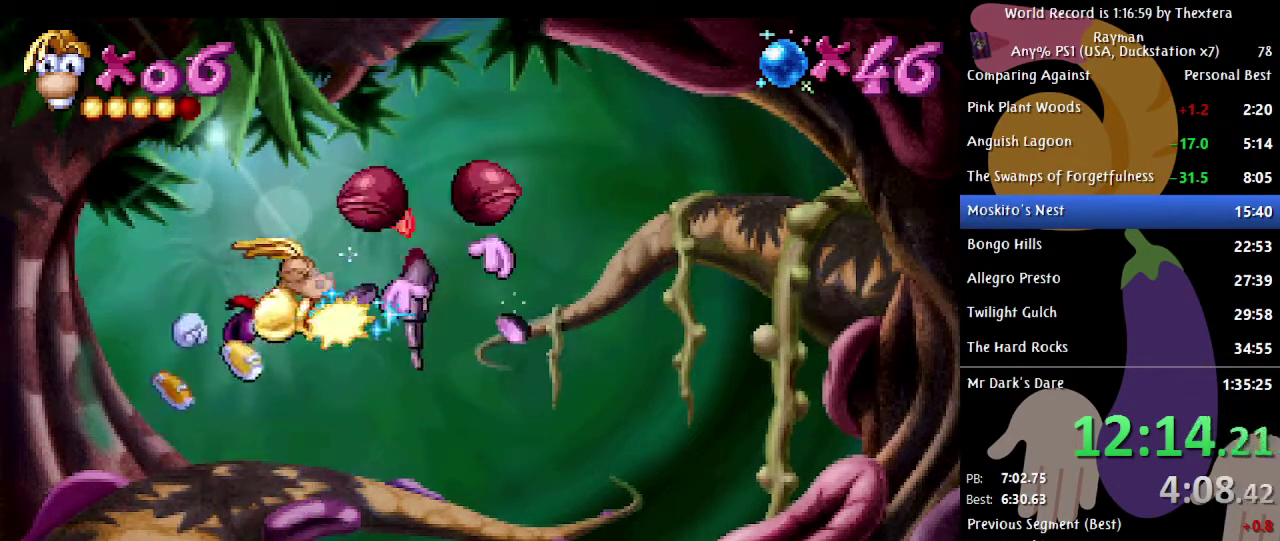
{"buttons": ["DPAD_RIGHT"], "events": [[33, "X", "up"], [283, "DPAD_RIGHT", "down"]]}
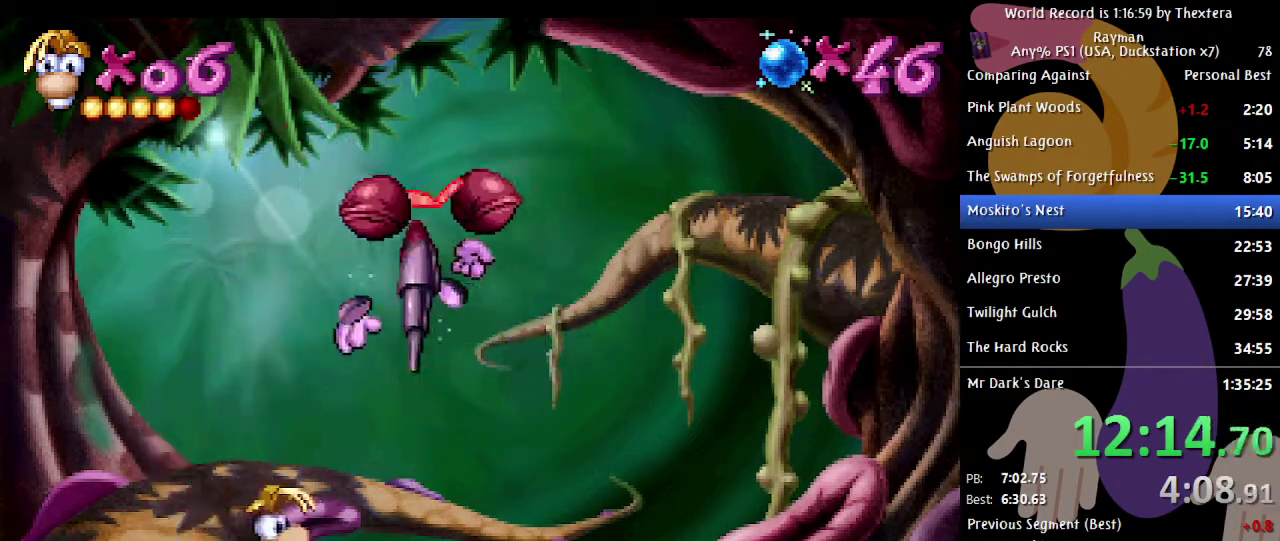
{"buttons": [], "events": [[350, "DPAD_RIGHT", "up"]]}
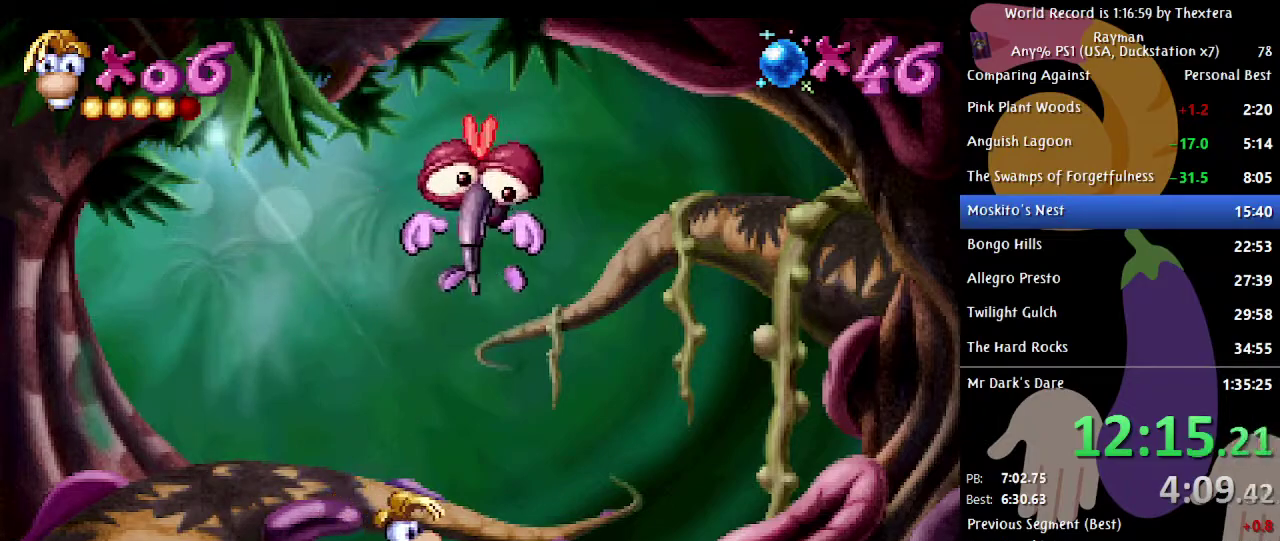
{"buttons": [], "events": [[400, "DPAD_LEFT", "down"], [450, "DPAD_LEFT", "up"]]}
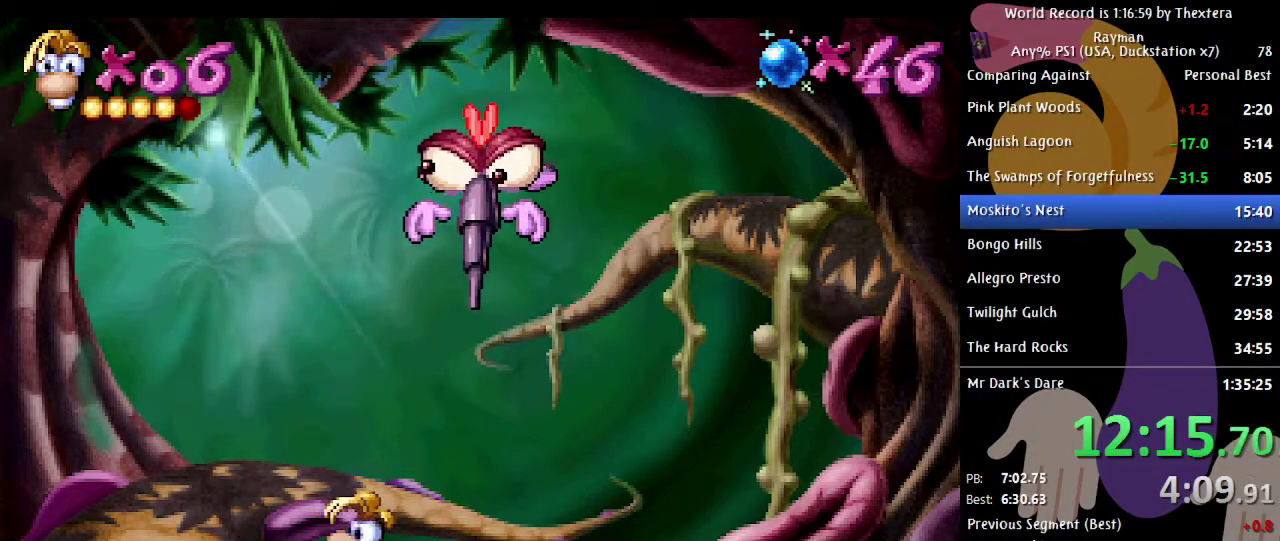
{"buttons": ["A"], "events": [[167, "X", "down"], [200, "A", "down"], [217, "X", "up"]]}
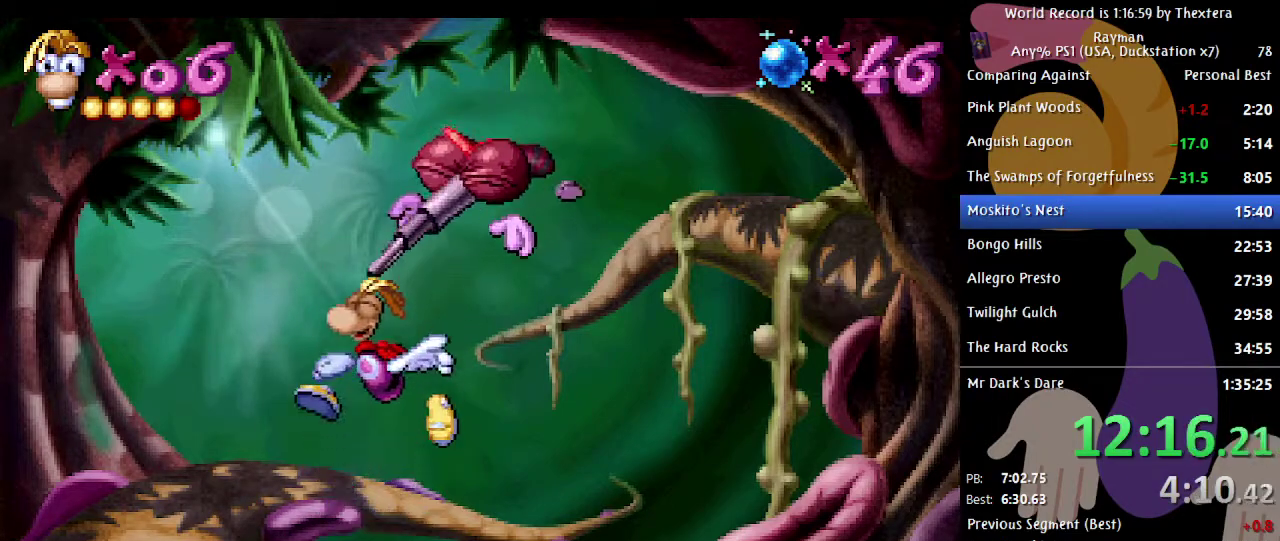
{"buttons": ["A"], "events": []}
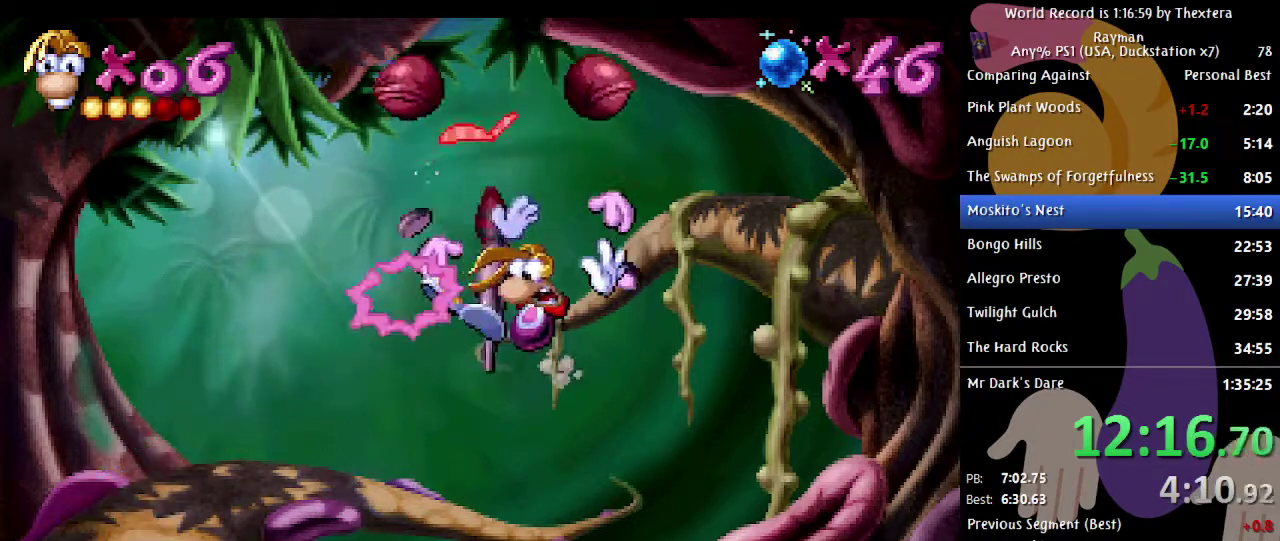
{"buttons": [], "events": [[417, "A", "up"]]}
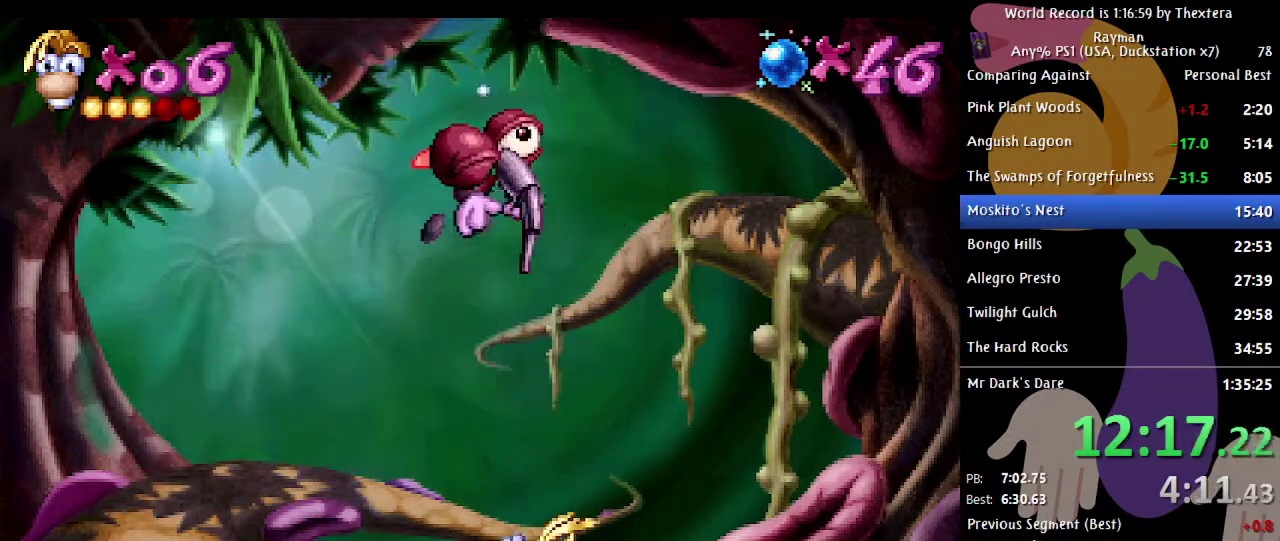
{"buttons": [], "events": []}
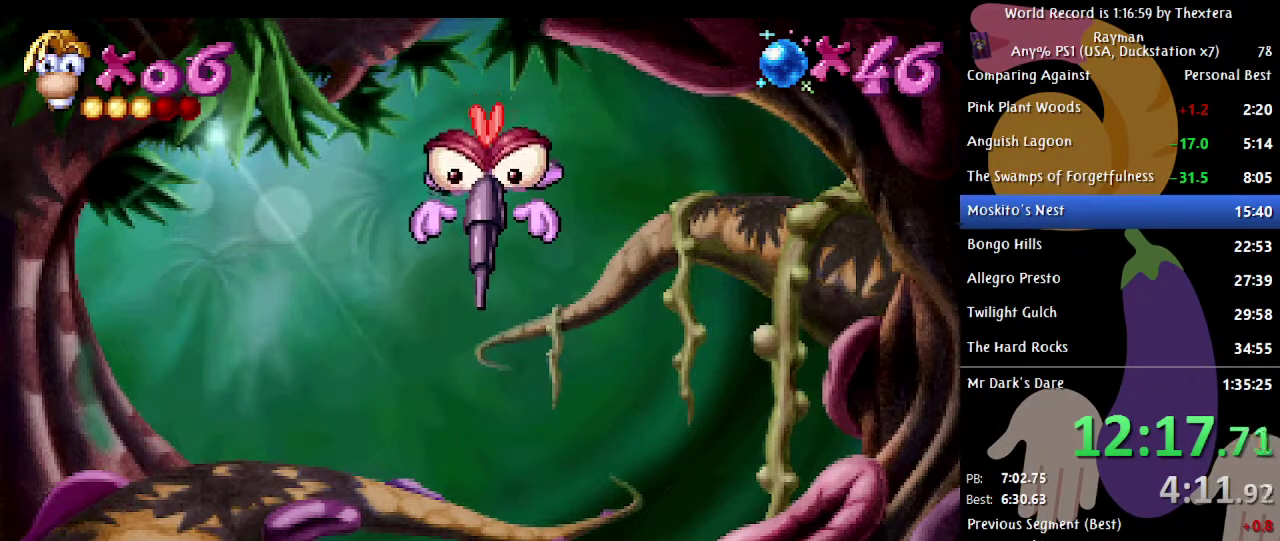
{"buttons": ["DPAD_LEFT"], "events": [[183, "DPAD_LEFT", "down"]]}
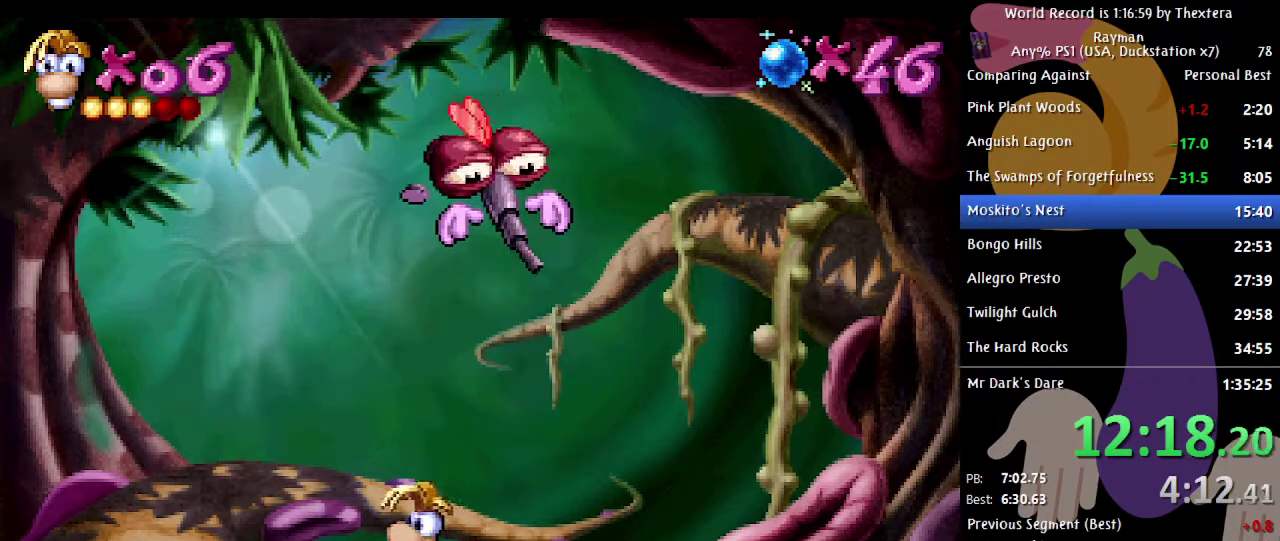
{"buttons": ["DPAD_LEFT"], "events": []}
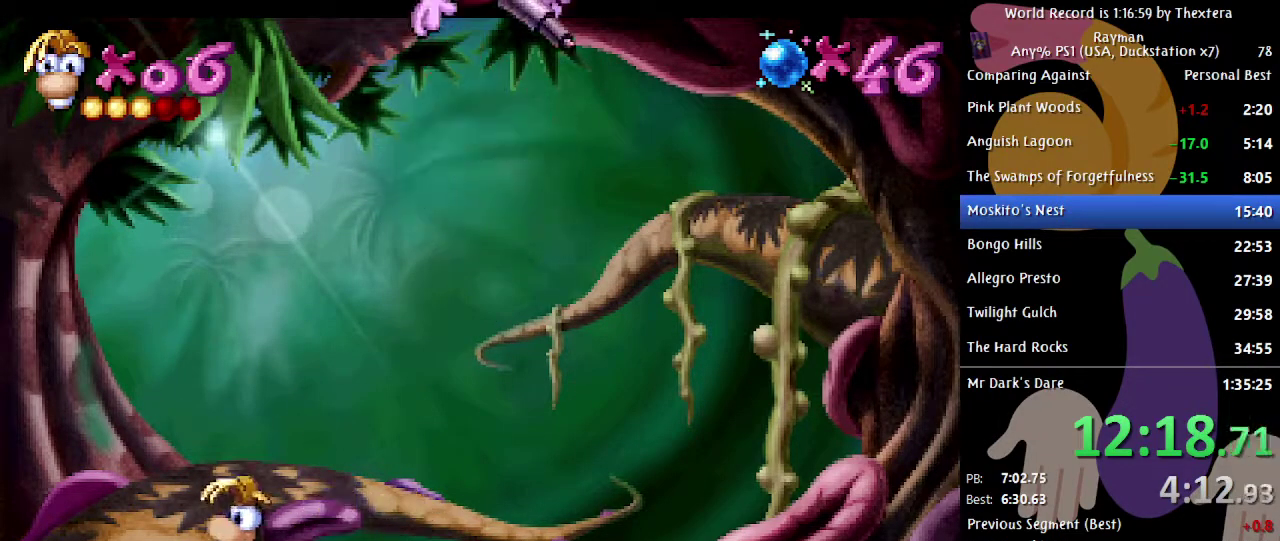
{"buttons": ["DPAD_LEFT"], "events": []}
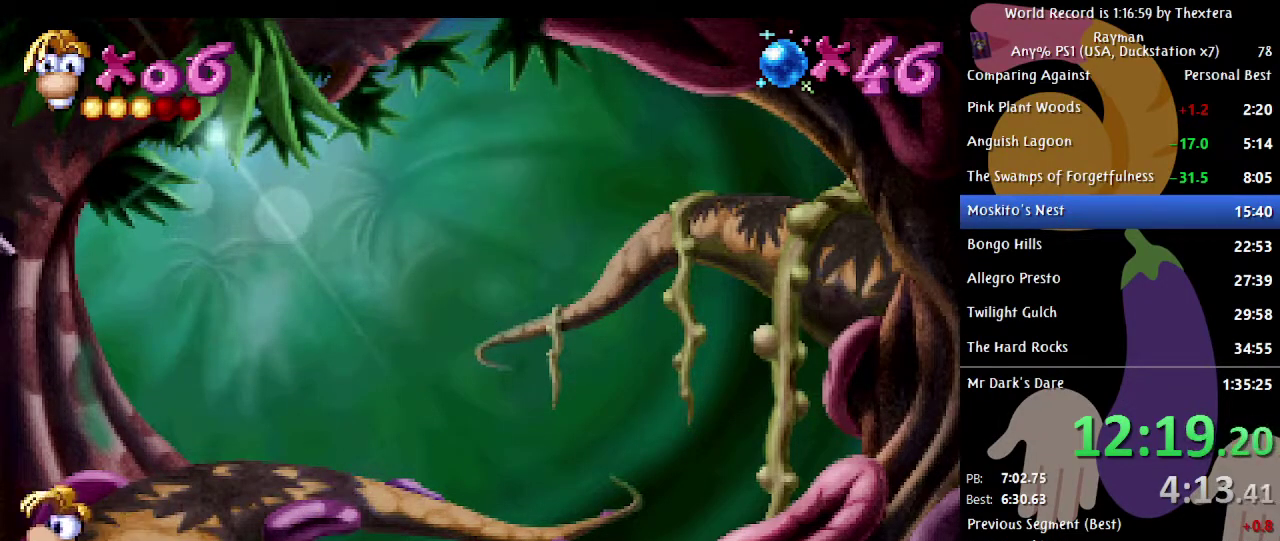
{"buttons": ["DPAD_RIGHT"], "events": [[367, "DPAD_LEFT", "up"], [400, "DPAD_RIGHT", "down"]]}
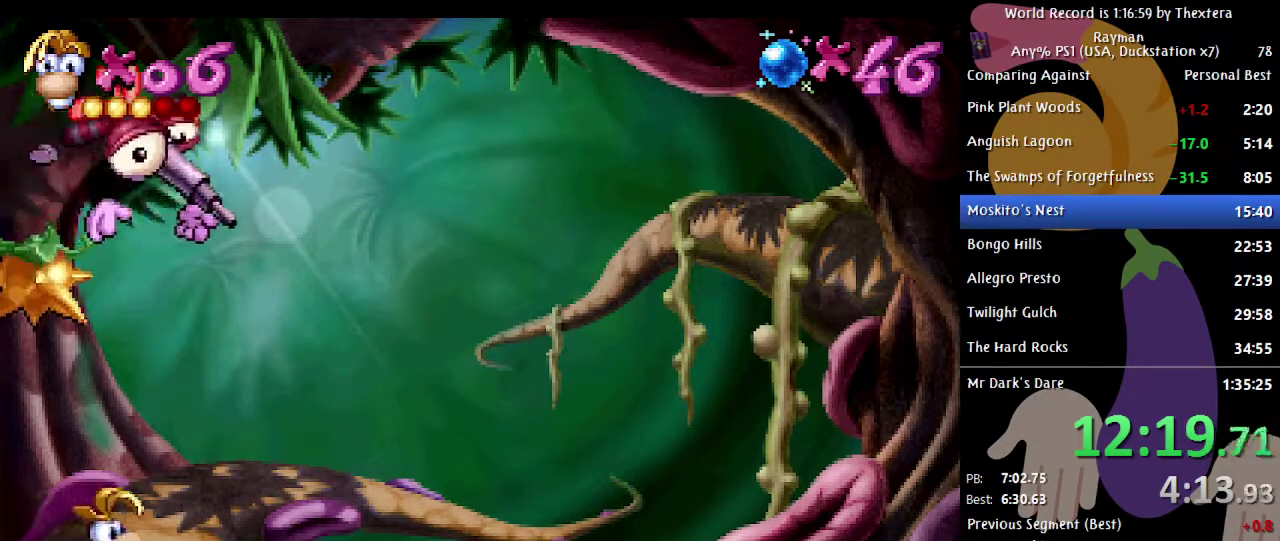
{"buttons": ["DPAD_RIGHT"], "events": []}
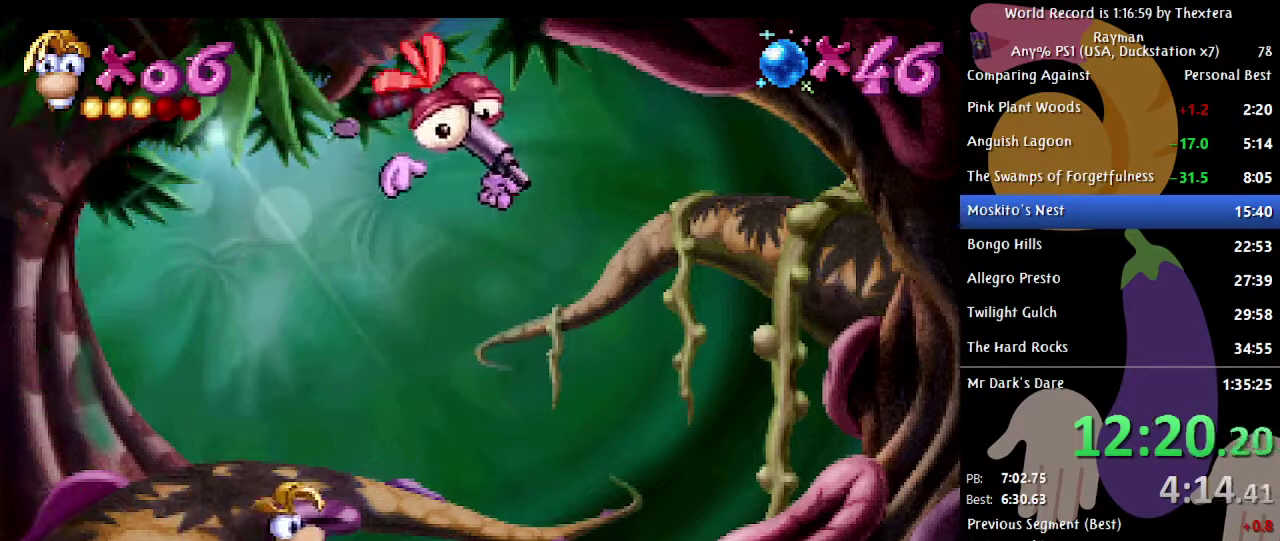
{"buttons": ["DPAD_RIGHT"], "events": []}
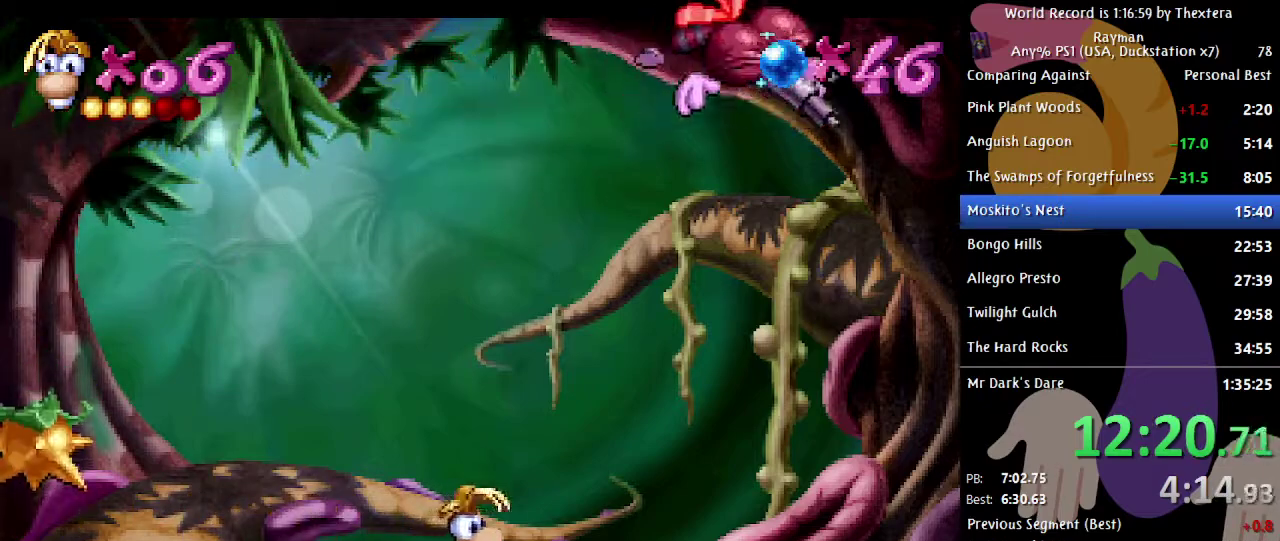
{"buttons": ["DPAD_RIGHT"], "events": []}
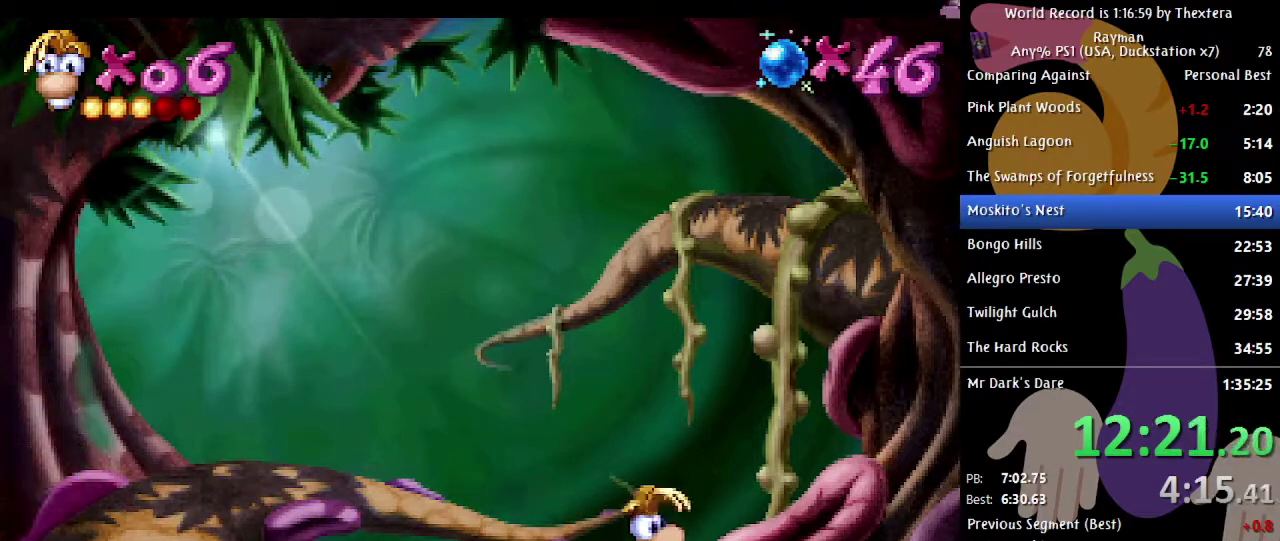
{"buttons": ["DPAD_RIGHT"], "events": []}
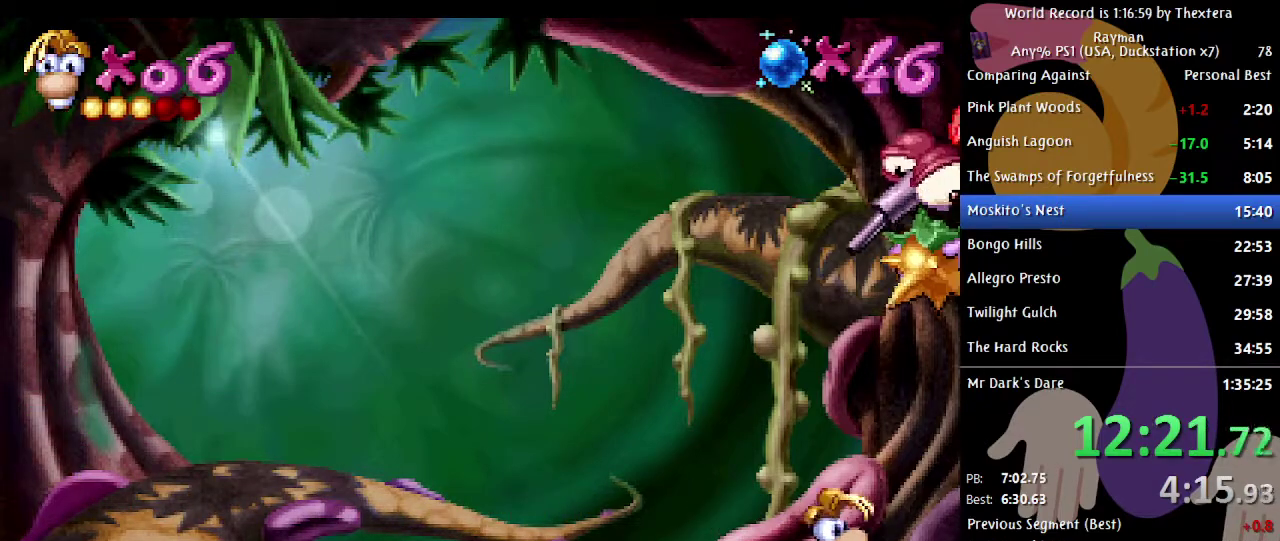
{"buttons": ["DPAD_LEFT"], "events": [[150, "DPAD_RIGHT", "up"], [183, "DPAD_LEFT", "down"]]}
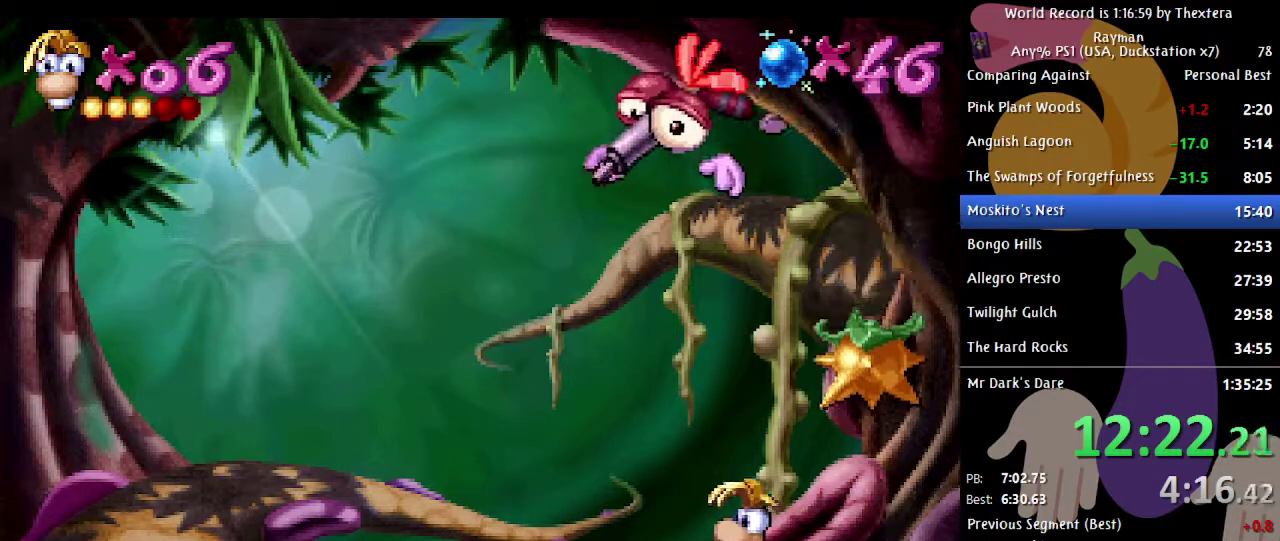
{"buttons": [], "events": [[383, "DPAD_LEFT", "up"]]}
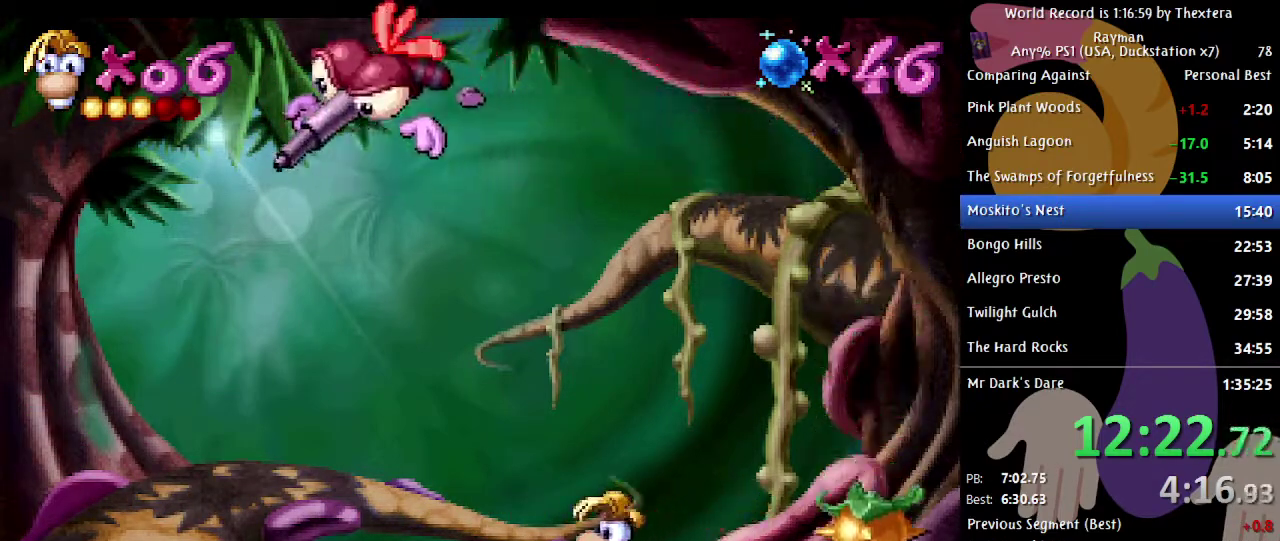
{"buttons": ["DPAD_RIGHT"], "events": [[417, "DPAD_RIGHT", "down"]]}
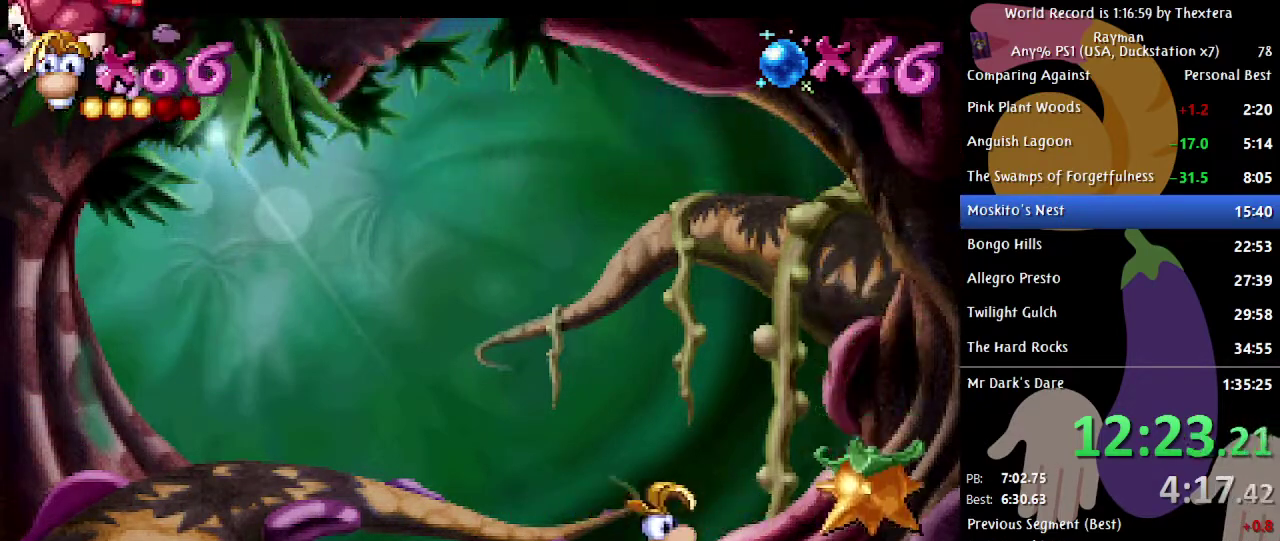
{"buttons": [], "events": [[150, "DPAD_RIGHT", "up"]]}
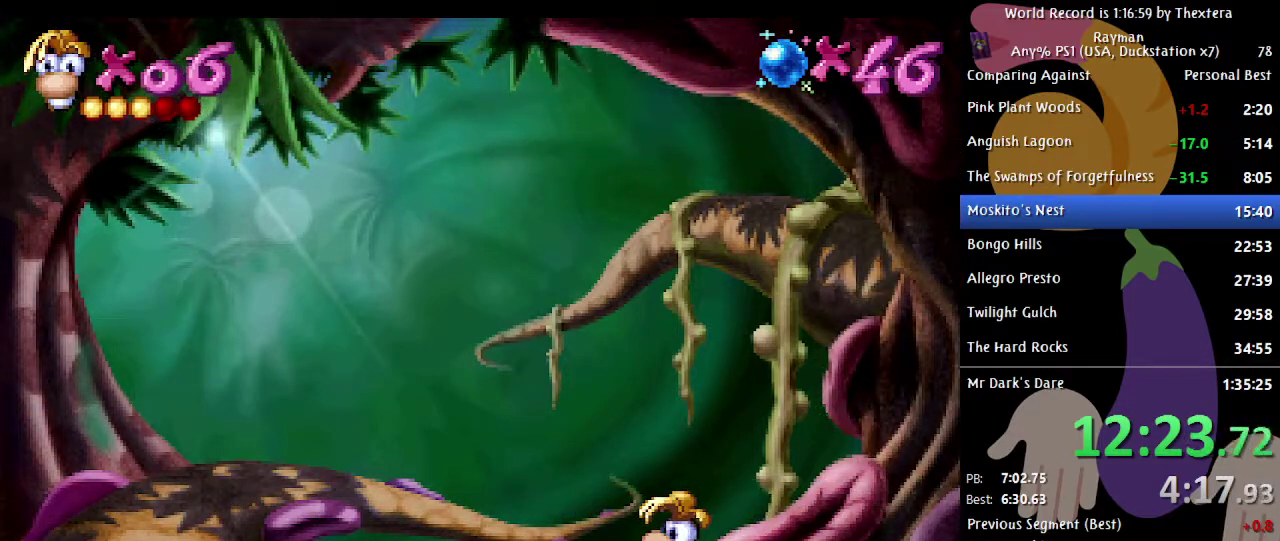
{"buttons": ["A", "DPAD_LEFT"], "events": [[383, "A", "down"], [500, "DPAD_LEFT", "down"]]}
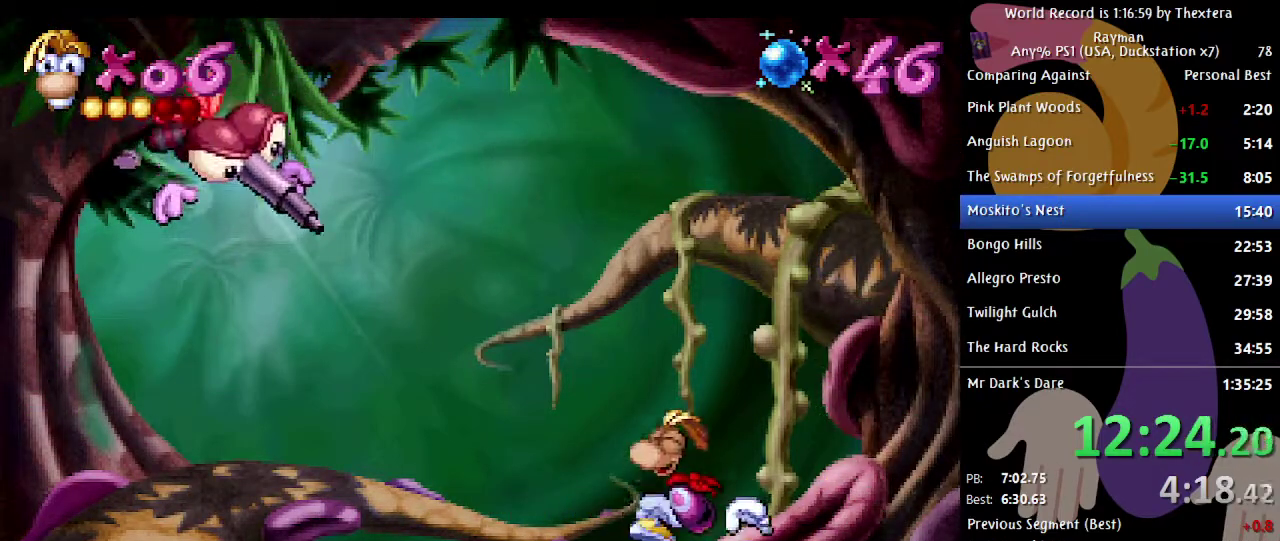
{"buttons": [], "events": [[217, "X", "down"], [267, "DPAD_LEFT", "up"], [300, "A", "up"], [317, "X", "up"]]}